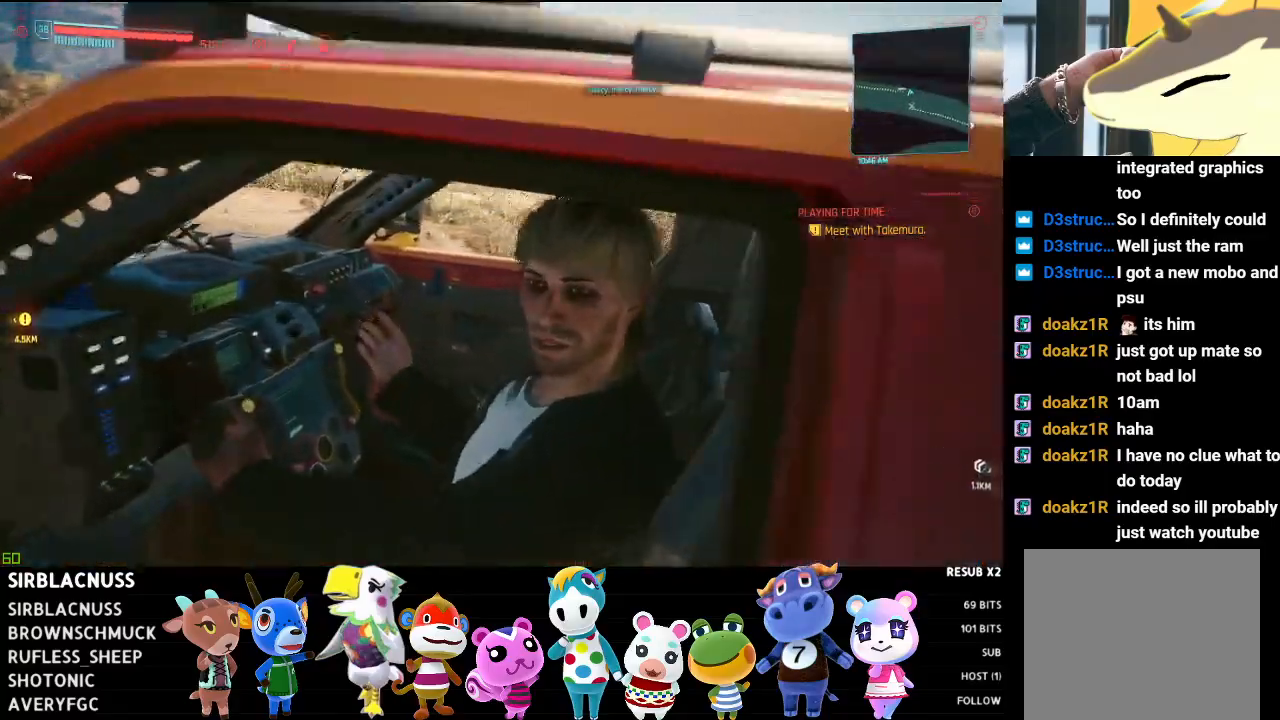
Gameplay with a controller (Xbox layout); each line is a JSON object with the inputs held at the frame after it. "events" lists button and stick changes between this image and that frame as [ms after this image, input, new state], when the widget could be followed in between.
{"buttons": [], "left_stick": "center", "right_stick": "center", "events": []}
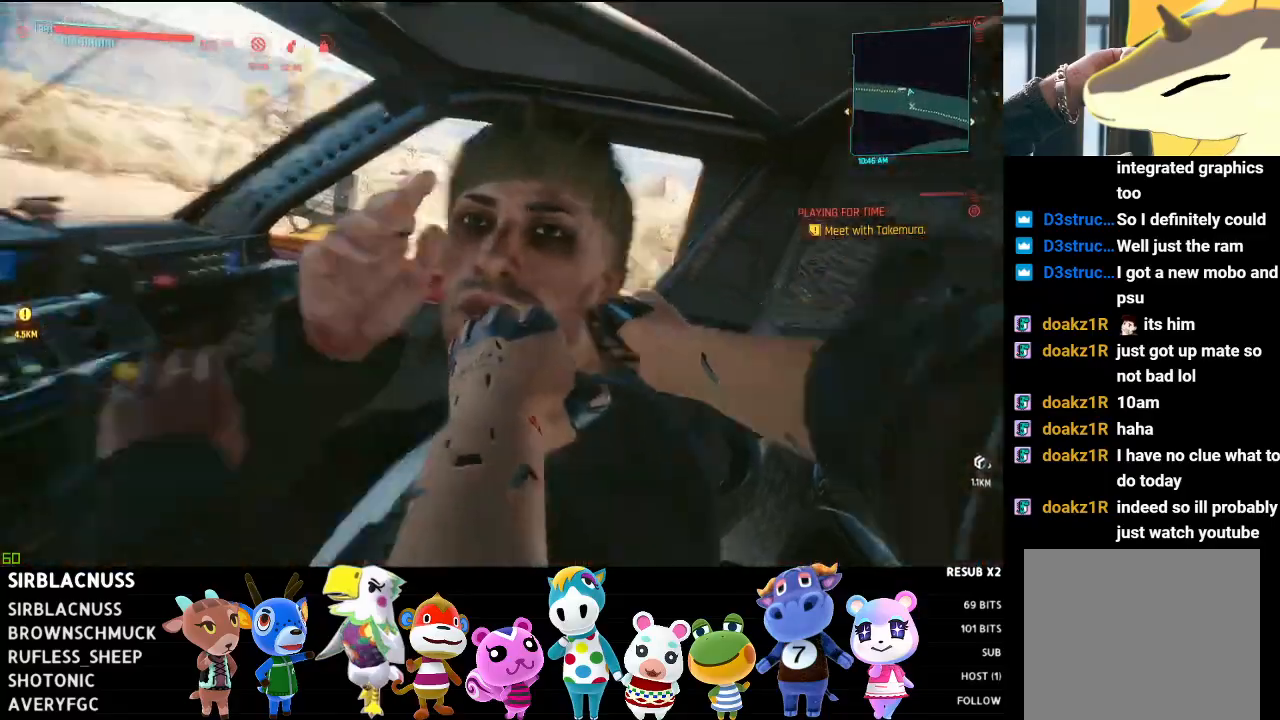
{"buttons": [], "left_stick": "center", "right_stick": "center", "events": []}
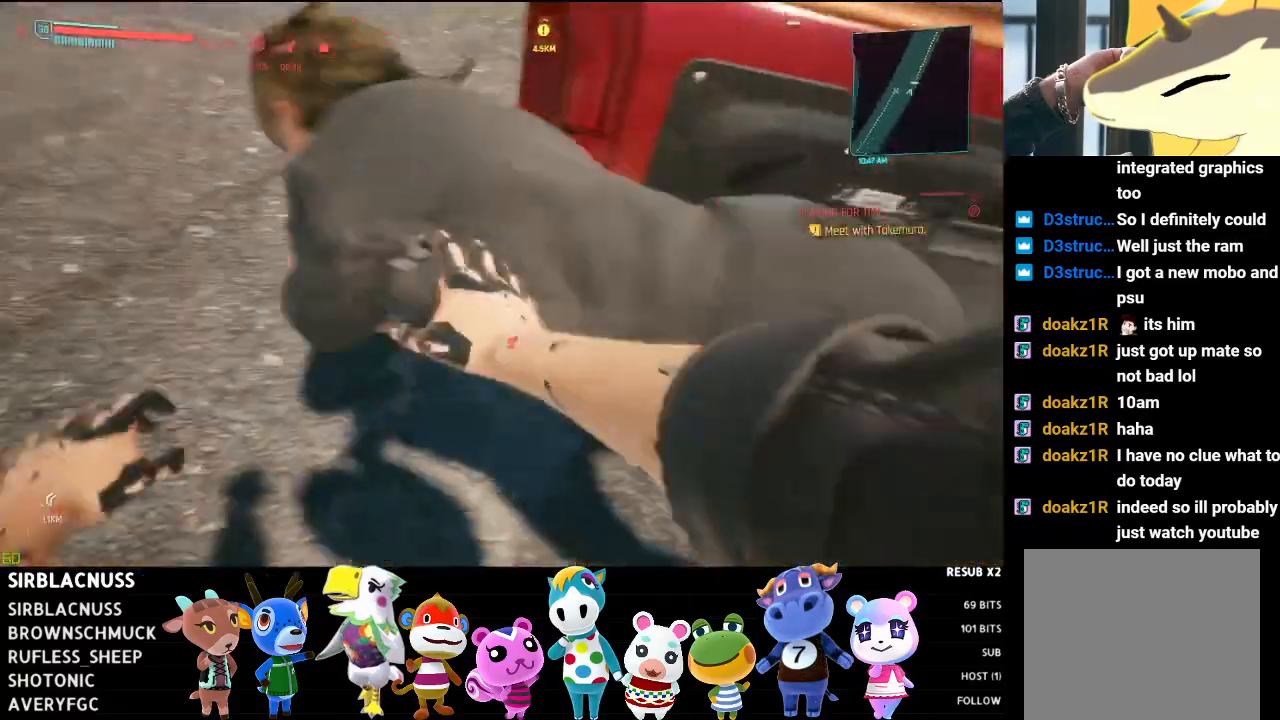
{"buttons": [], "left_stick": "center", "right_stick": "center", "events": []}
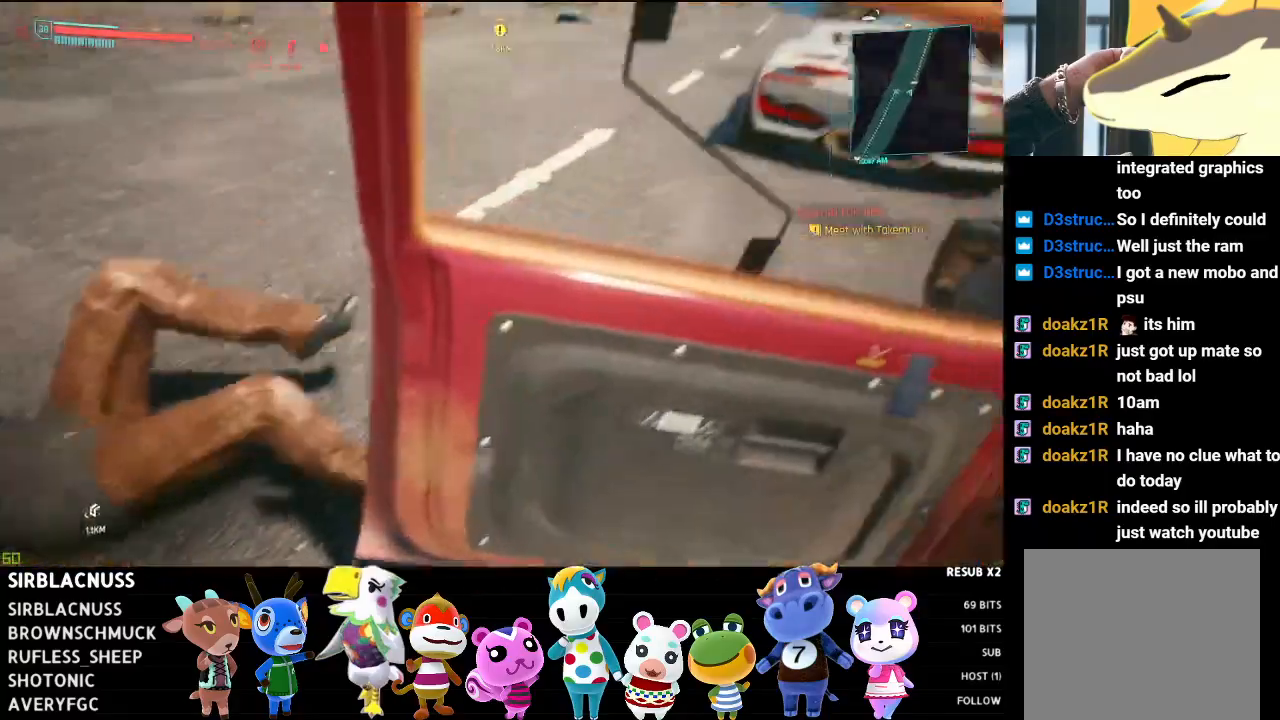
{"buttons": [], "left_stick": "center", "right_stick": "center", "events": []}
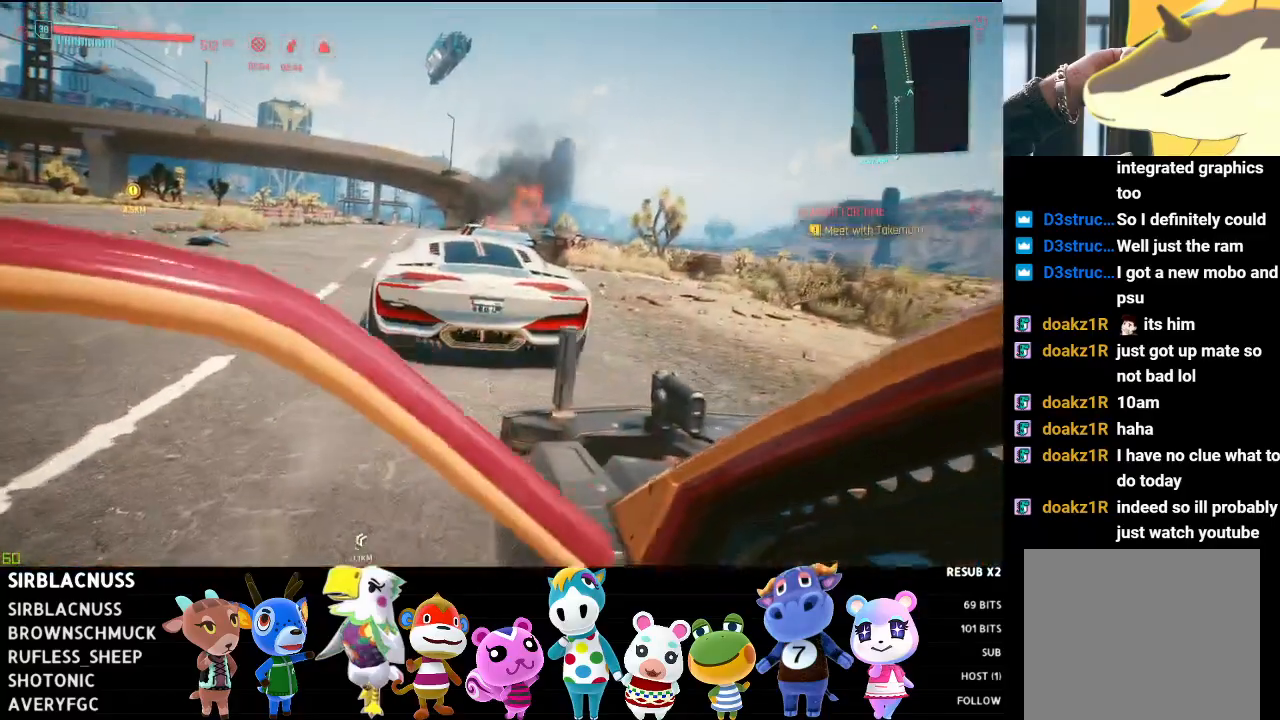
{"buttons": [], "left_stick": "center", "right_stick": "center", "events": []}
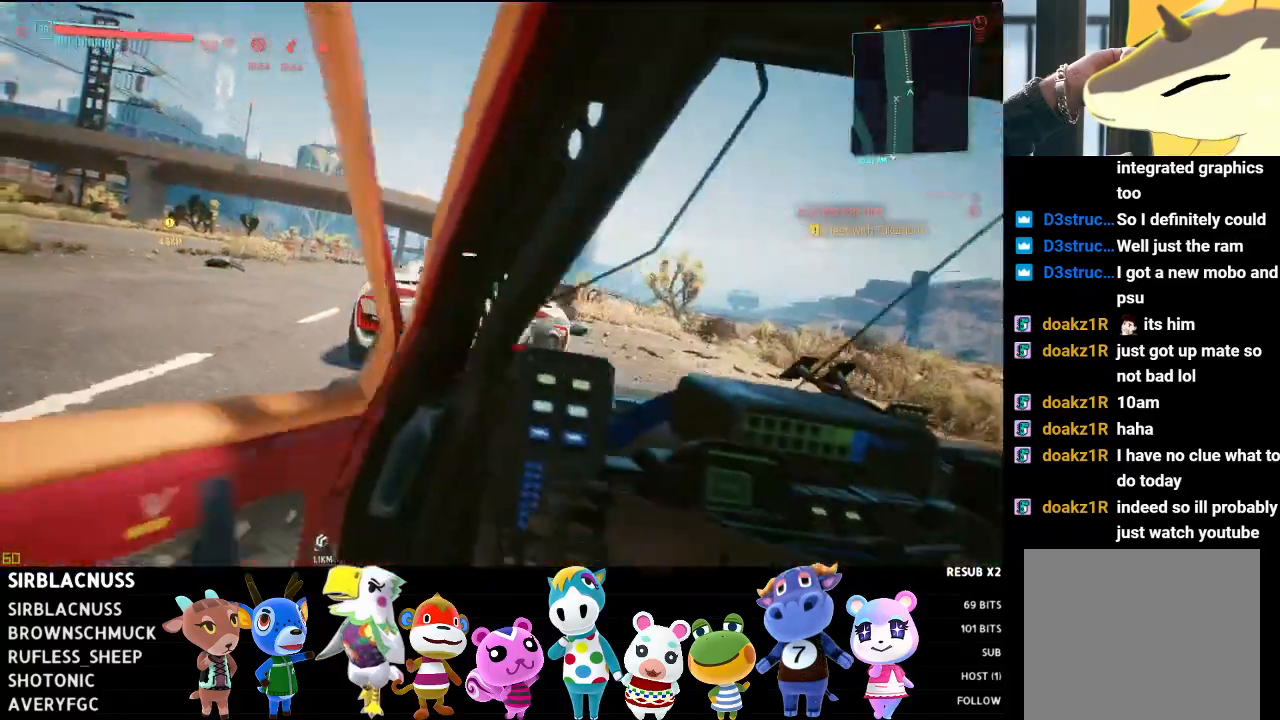
{"buttons": ["R2"], "left_stick": "left", "right_stick": "down-left", "events": [[400, "R2", "down"], [433, "left_stick", "left"], [433, "right_stick", "left"], [500, "right_stick", "down-left"]]}
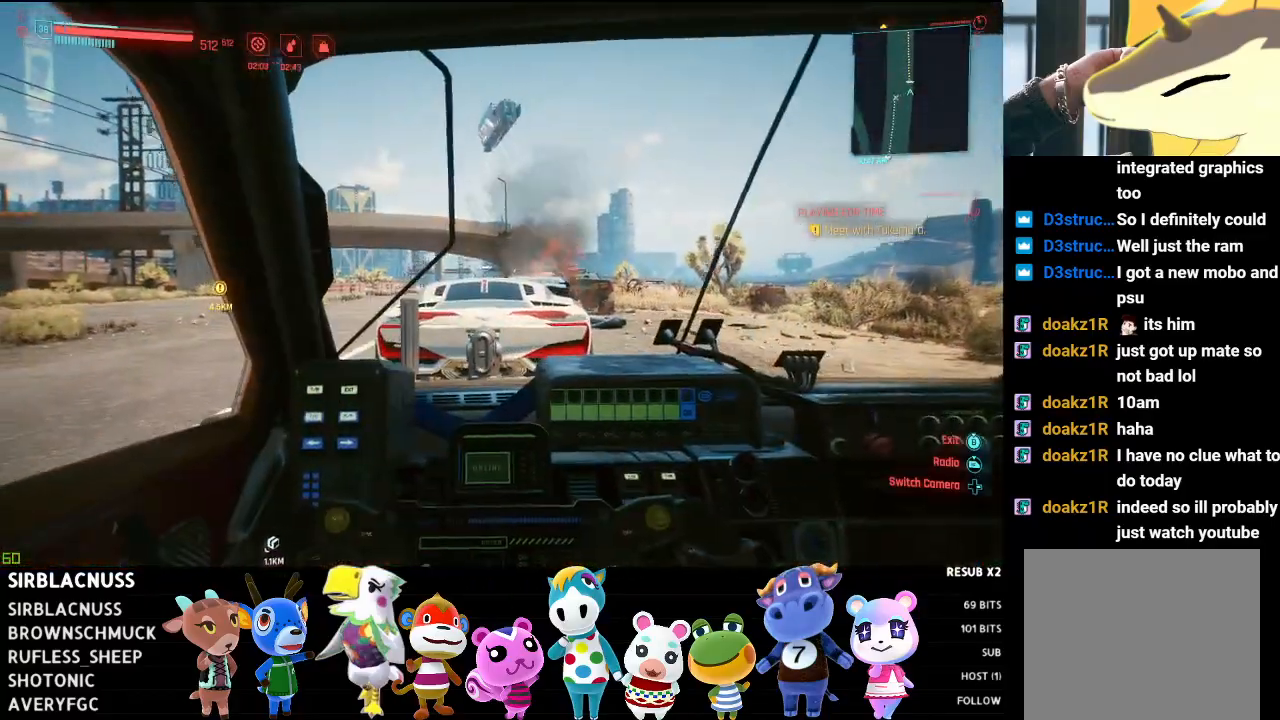
{"buttons": ["R2"], "left_stick": "left", "right_stick": "down-left", "events": []}
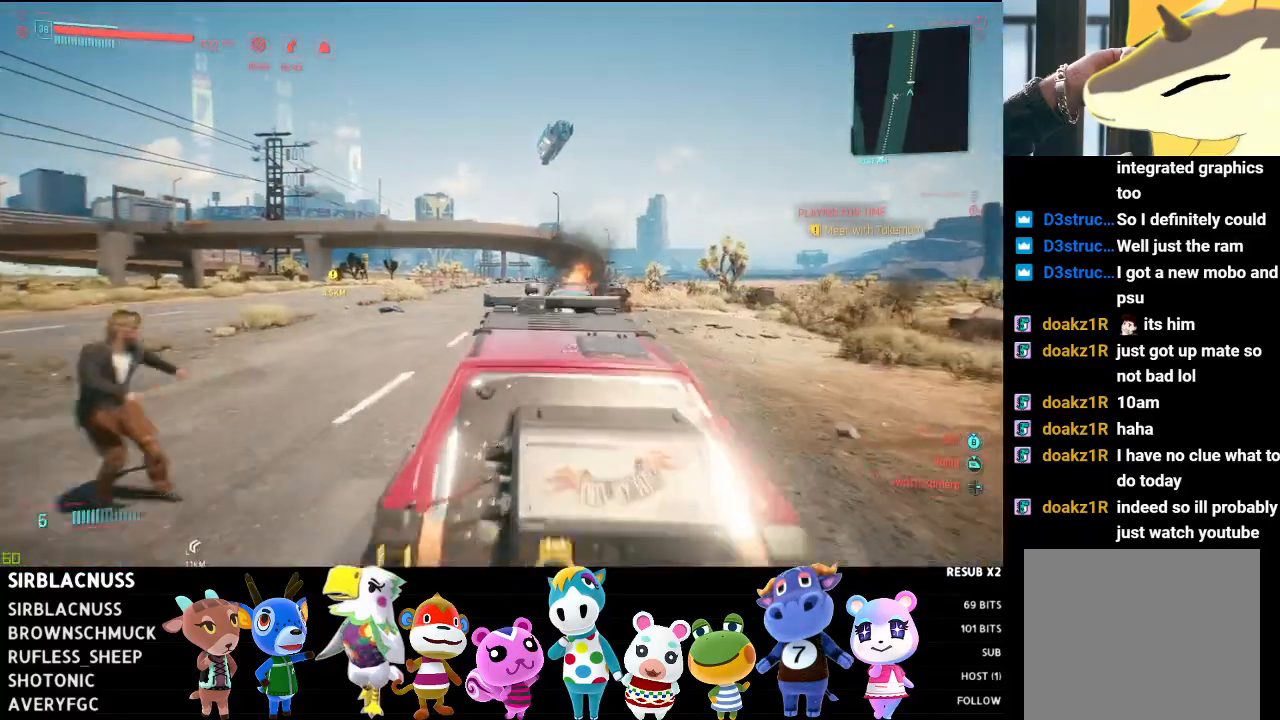
{"buttons": ["R2"], "left_stick": "right", "right_stick": "left", "events": [[267, "right_stick", "left"], [417, "left_stick", "center"], [467, "left_stick", "right"]]}
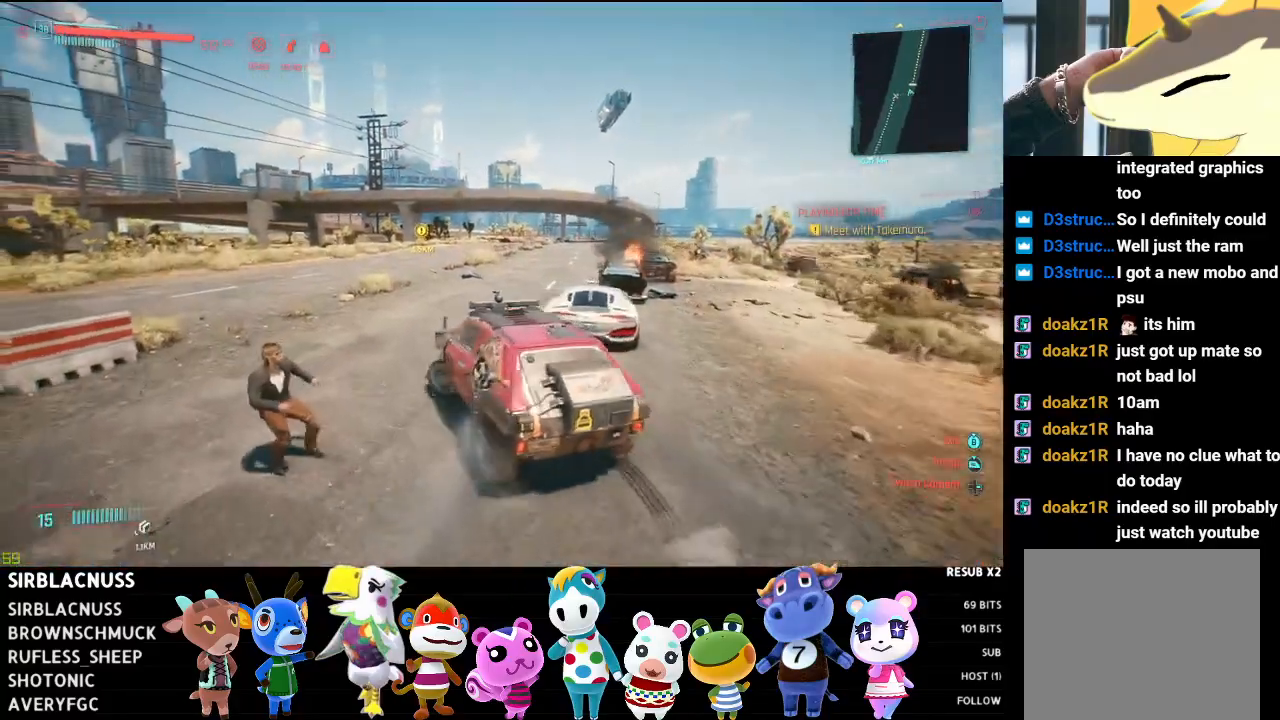
{"buttons": ["R2"], "left_stick": "left", "right_stick": "left", "events": [[417, "left_stick", "center"], [467, "left_stick", "left"]]}
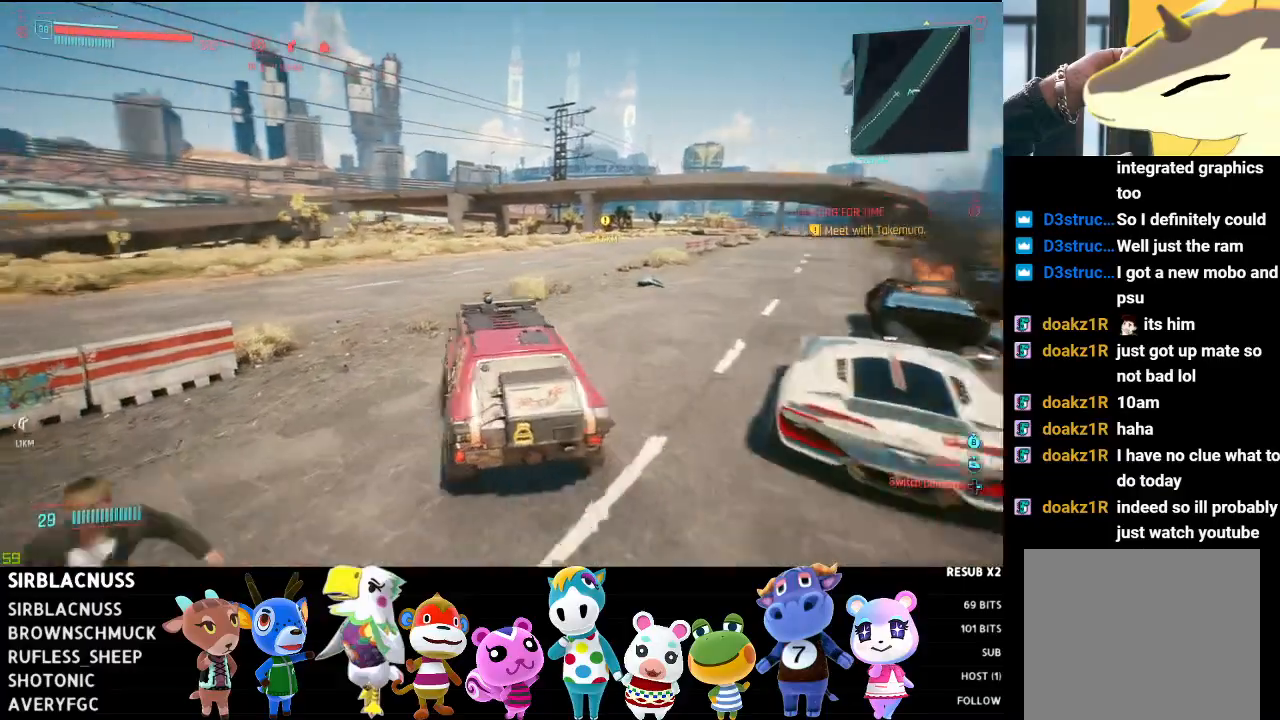
{"buttons": ["R2"], "left_stick": "left", "right_stick": "left", "events": [[200, "R2", "up"], [400, "R2", "down"]]}
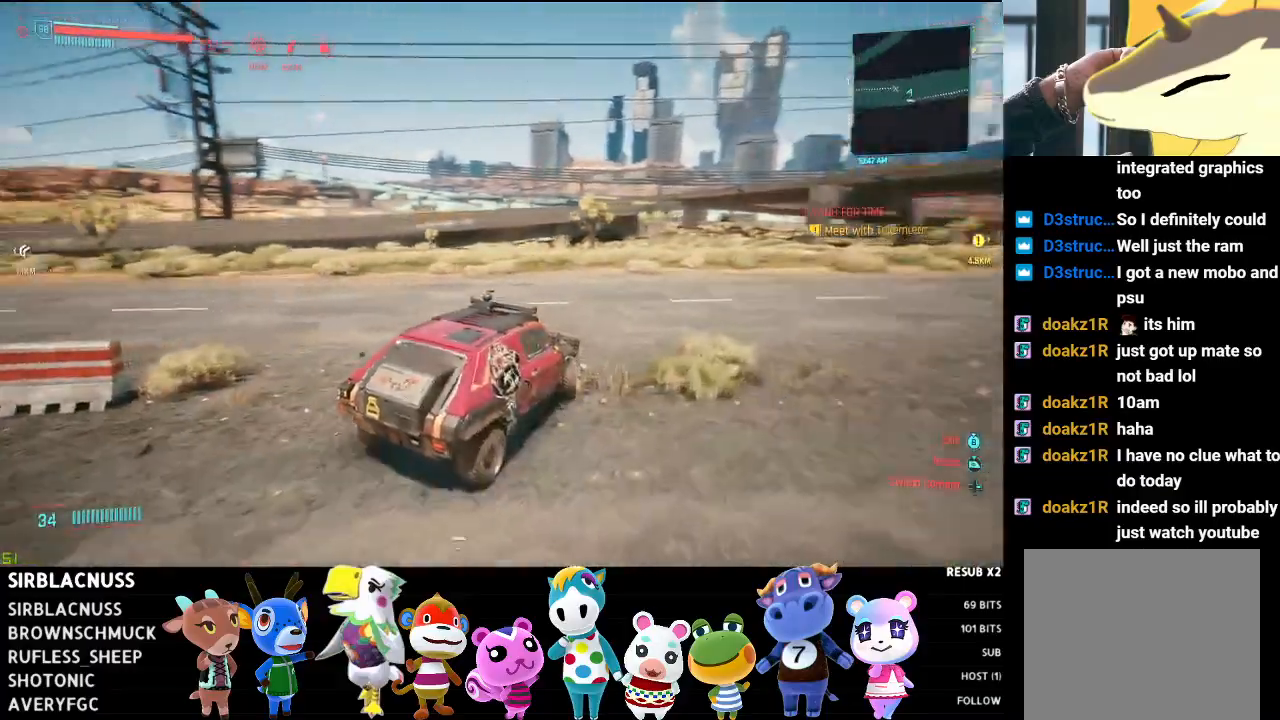
{"buttons": ["R2"], "left_stick": "center", "right_stick": "left", "events": [[450, "left_stick", "center"]]}
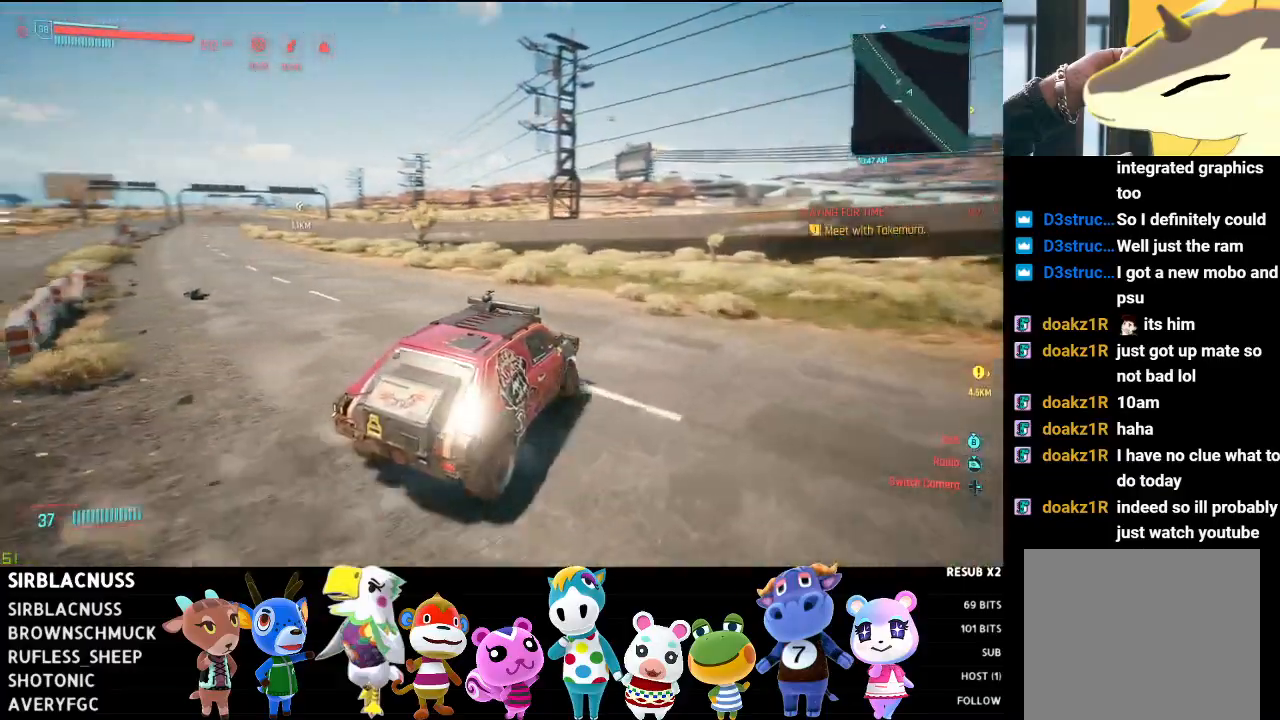
{"buttons": ["R2"], "left_stick": "left", "right_stick": "up-left", "events": [[133, "left_stick", "left"], [217, "right_stick", "up-left"]]}
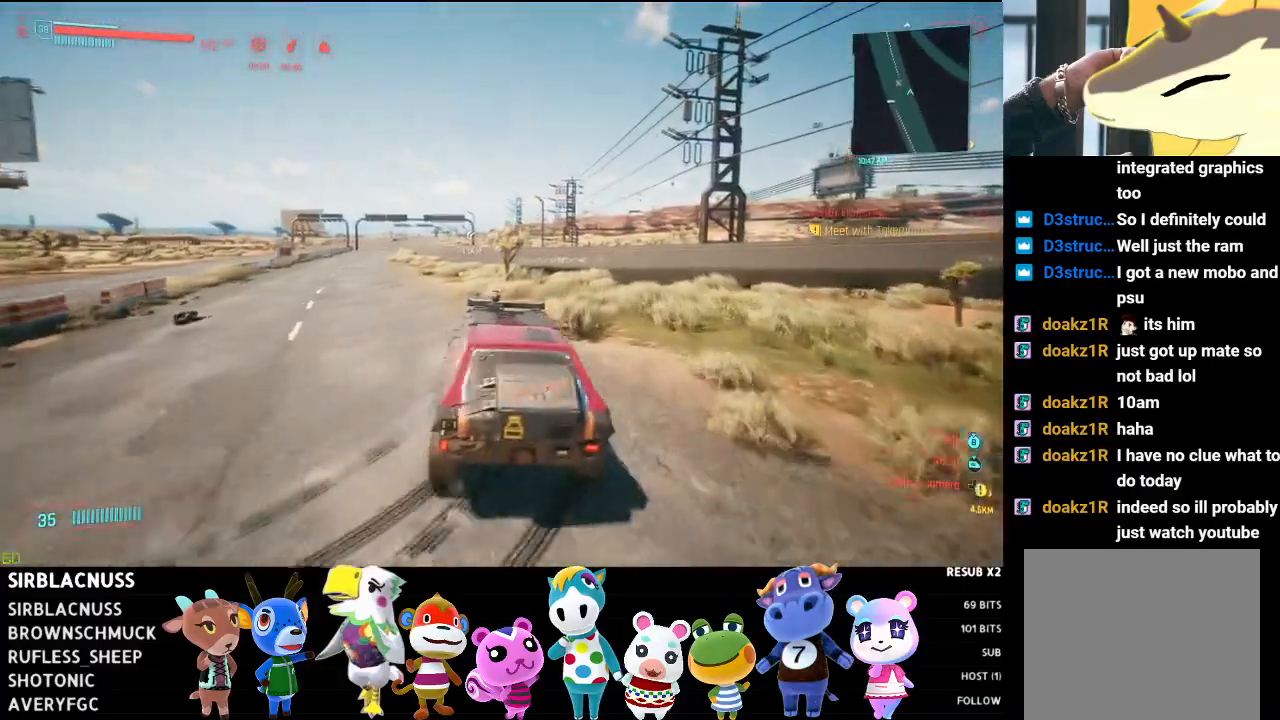
{"buttons": ["R2"], "left_stick": "center", "right_stick": "left", "events": [[33, "right_stick", "left"], [83, "left_stick", "center"], [150, "left_stick", "right"], [333, "left_stick", "center"]]}
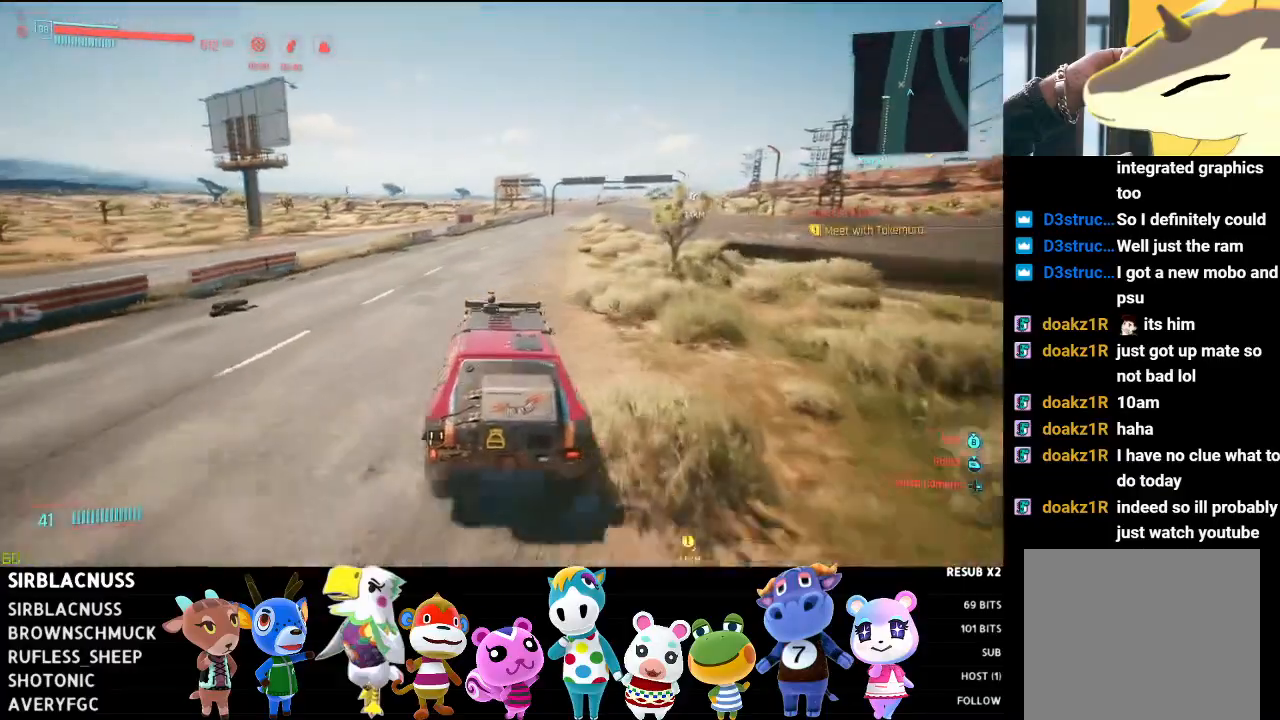
{"buttons": ["R2"], "left_stick": "right", "right_stick": "center", "events": [[400, "left_stick", "right"], [433, "right_stick", "center"]]}
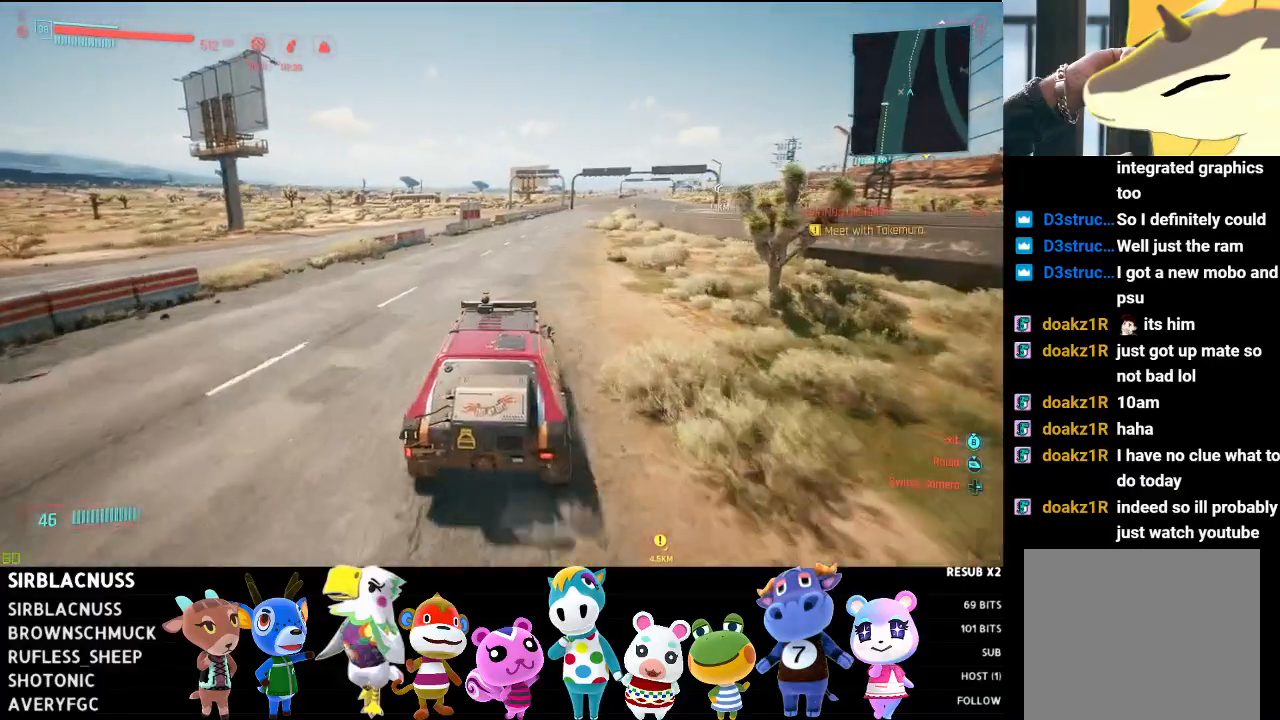
{"buttons": ["R2"], "left_stick": "left", "right_stick": "right", "events": [[150, "left_stick", "center"], [400, "left_stick", "left"], [400, "right_stick", "right"]]}
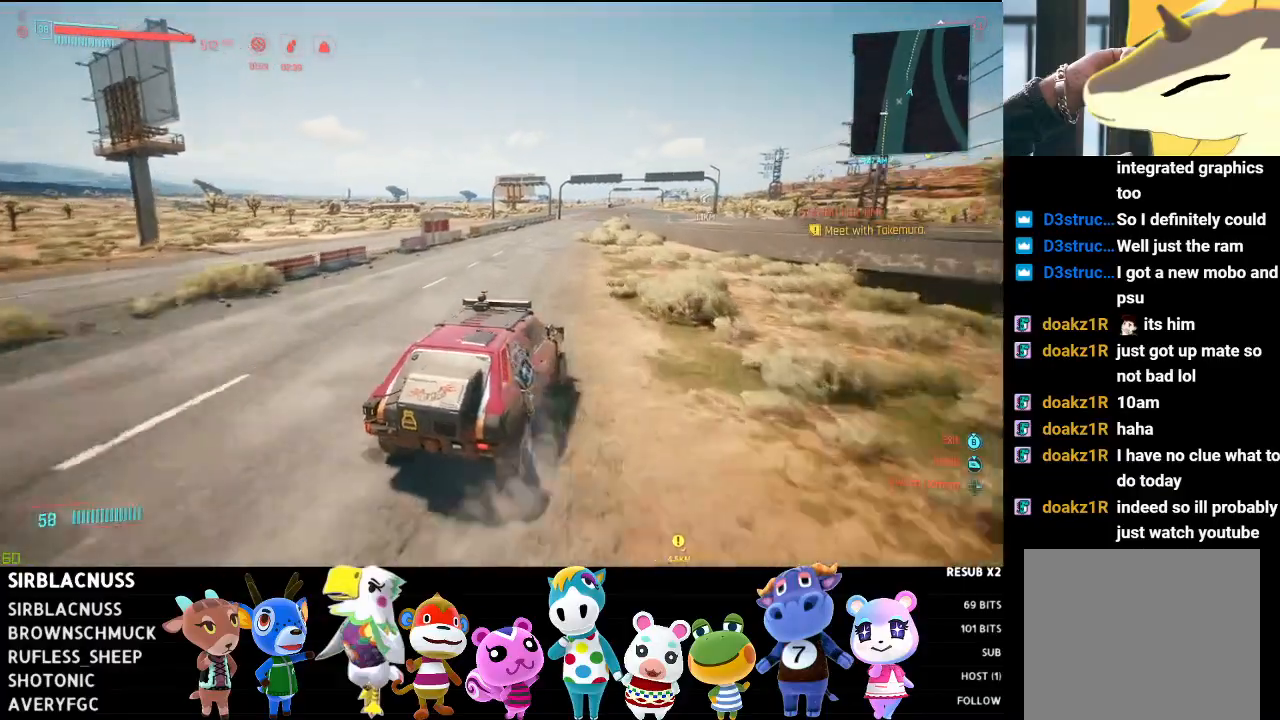
{"buttons": ["R2"], "left_stick": "left", "right_stick": "up-right", "events": [[117, "left_stick", "center"], [133, "right_stick", "up-right"], [283, "left_stick", "left"]]}
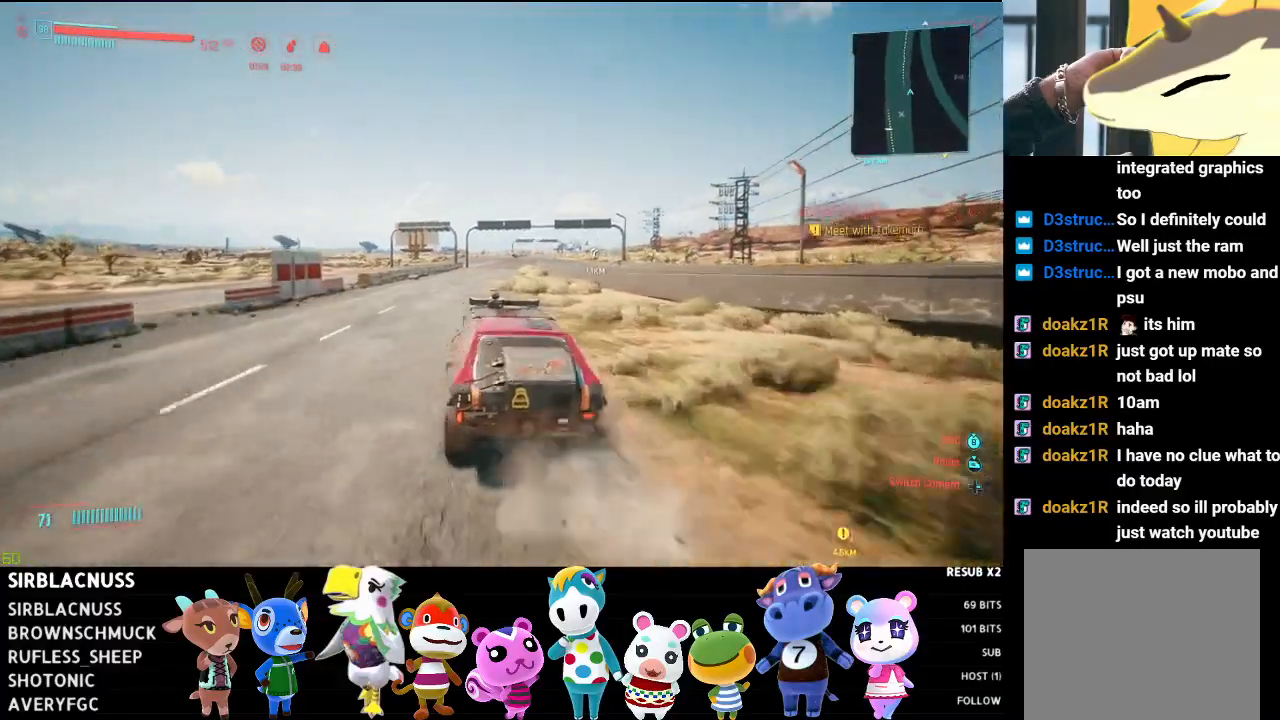
{"buttons": ["R2"], "left_stick": "right", "right_stick": "center", "events": [[33, "left_stick", "center"], [50, "right_stick", "up"], [267, "left_stick", "right"], [317, "right_stick", "center"]]}
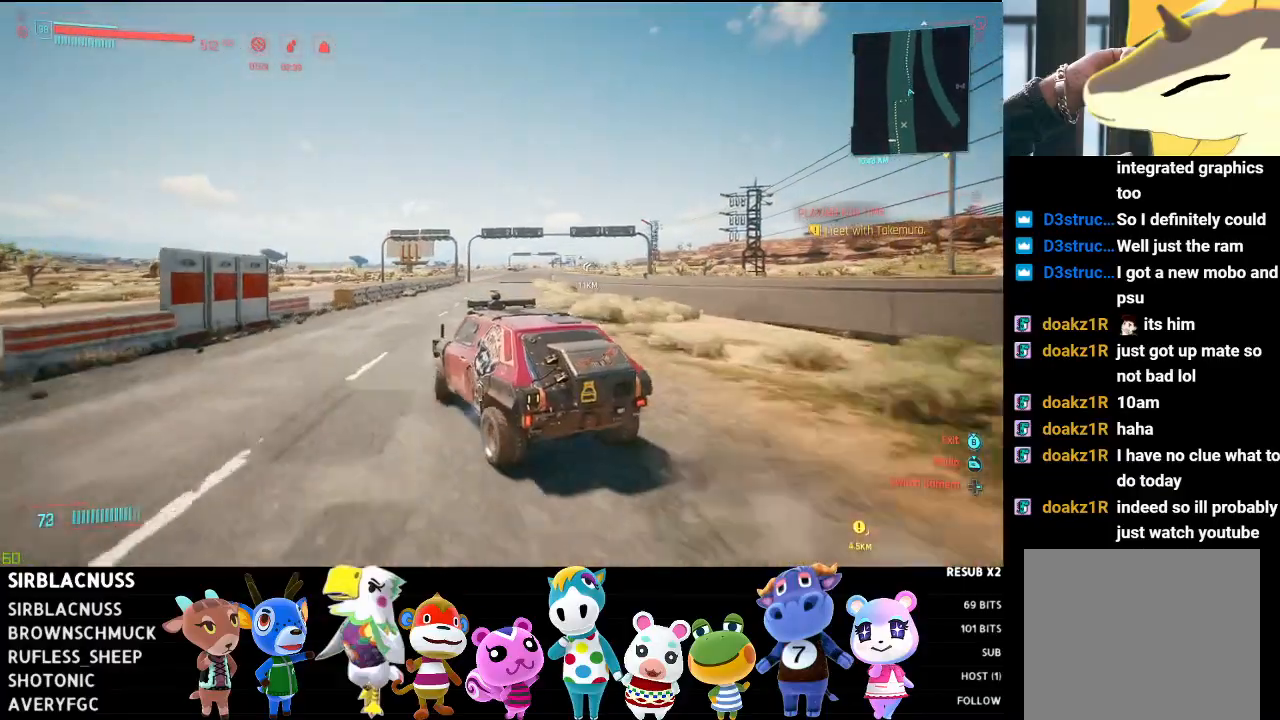
{"buttons": ["R2"], "left_stick": "center", "right_stick": "center", "events": [[33, "left_stick", "center"], [233, "left_stick", "right"], [433, "left_stick", "center"]]}
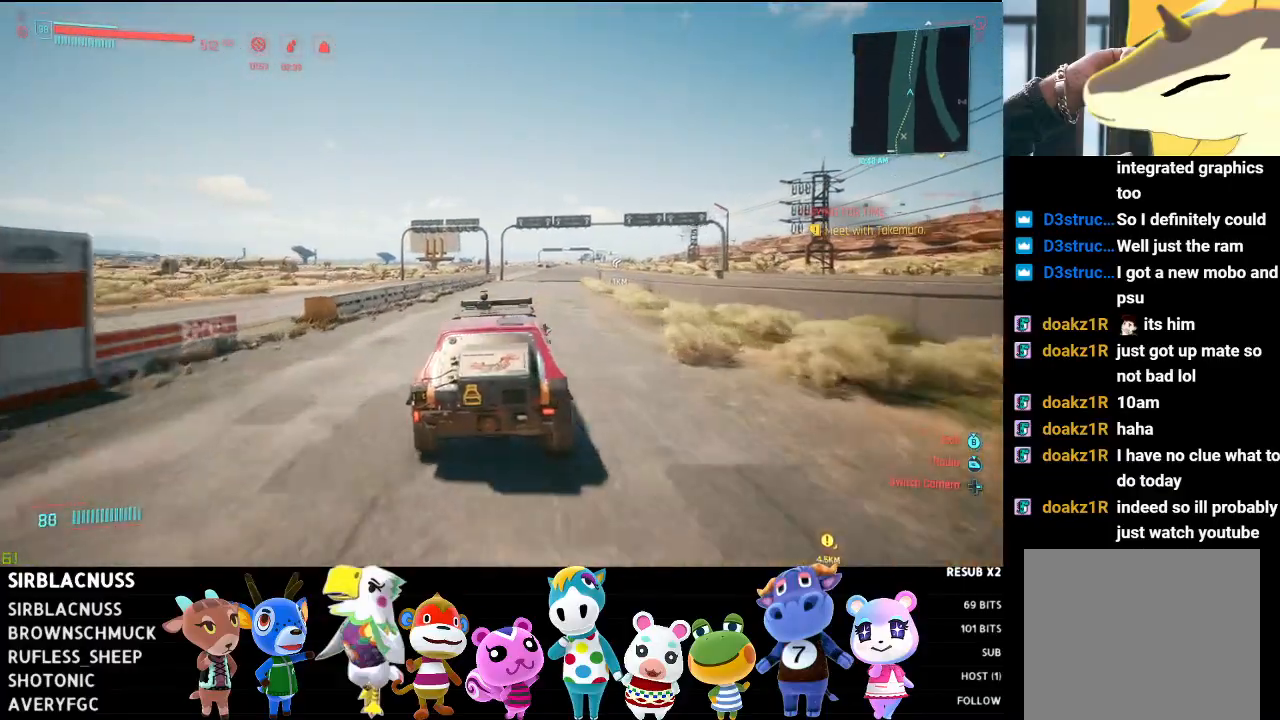
{"buttons": ["R2"], "left_stick": "right", "right_stick": "center", "events": [[167, "left_stick", "left"], [300, "left_stick", "center"], [450, "left_stick", "right"]]}
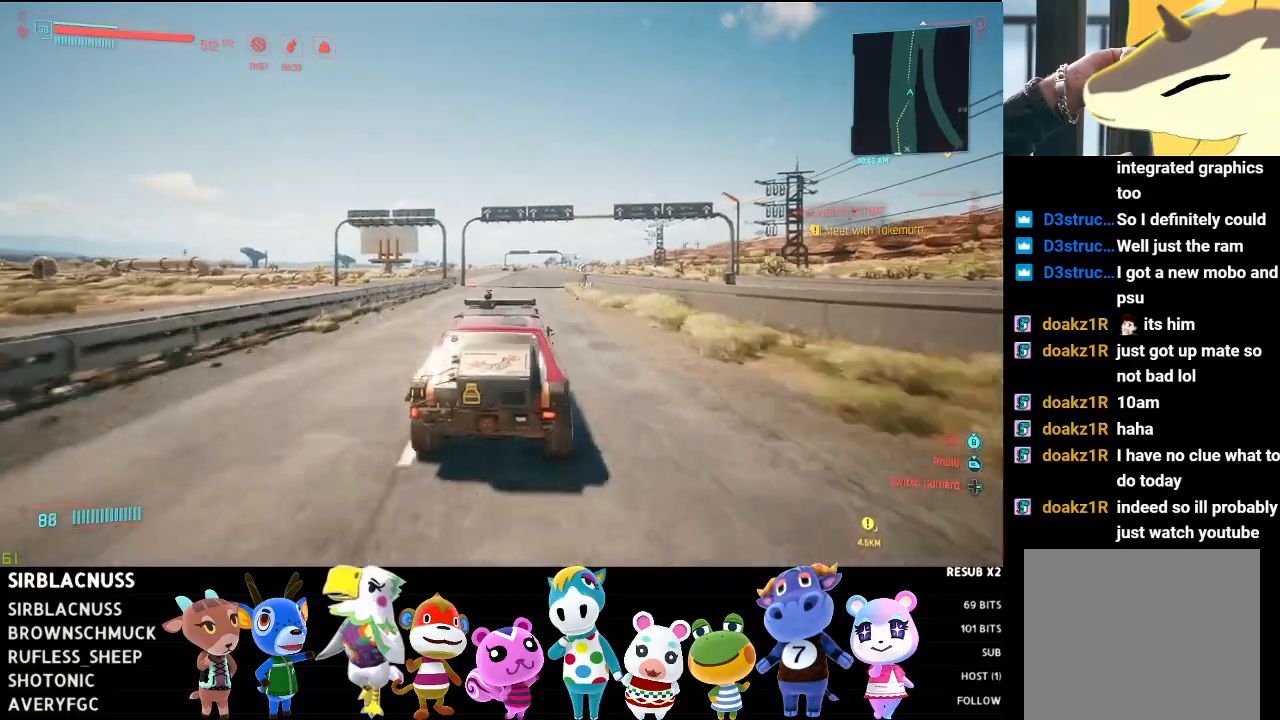
{"buttons": ["R2"], "left_stick": "left", "right_stick": "right", "events": [[150, "left_stick", "center"], [167, "right_stick", "right"], [367, "left_stick", "left"]]}
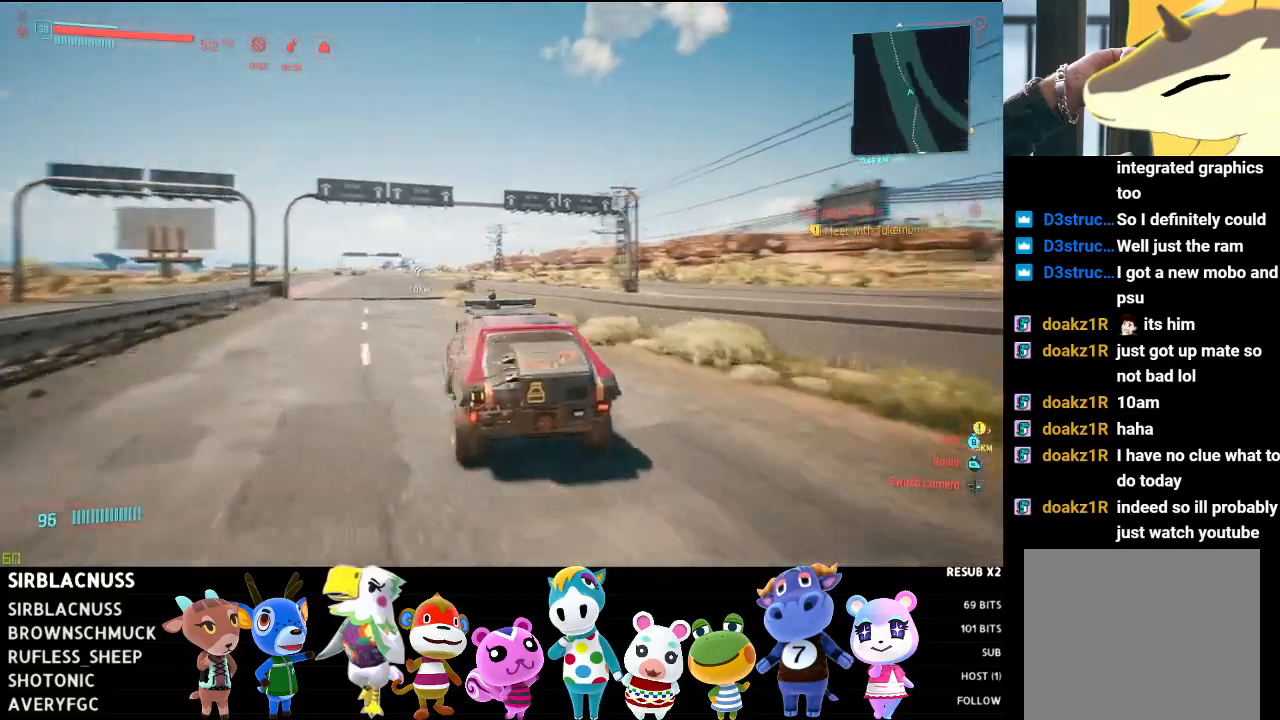
{"buttons": ["R2"], "left_stick": "center", "right_stick": "down-right", "events": [[167, "left_stick", "center"], [200, "right_stick", "down-right"]]}
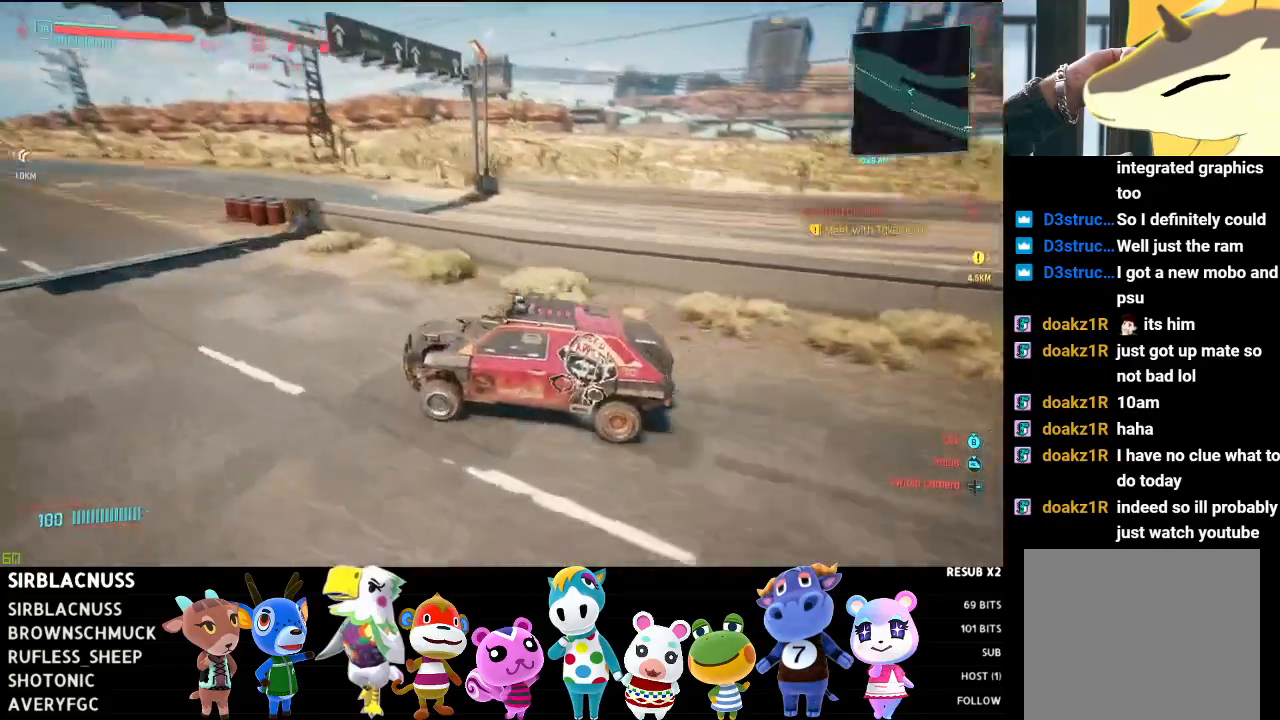
{"buttons": ["R2"], "left_stick": "right", "right_stick": "left", "events": [[250, "right_stick", "center"], [267, "left_stick", "right"], [500, "right_stick", "left"]]}
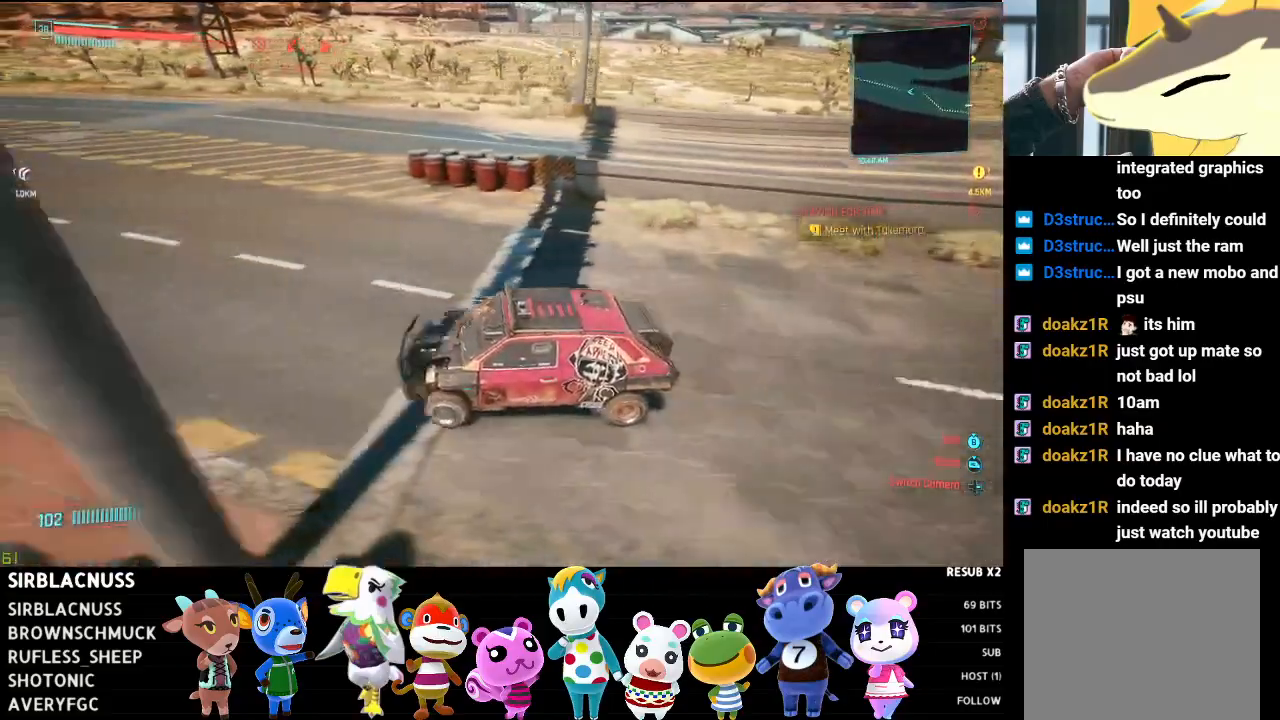
{"buttons": ["R2"], "left_stick": "center", "right_stick": "up-left", "events": [[150, "left_stick", "center"], [200, "right_stick", "up-left"]]}
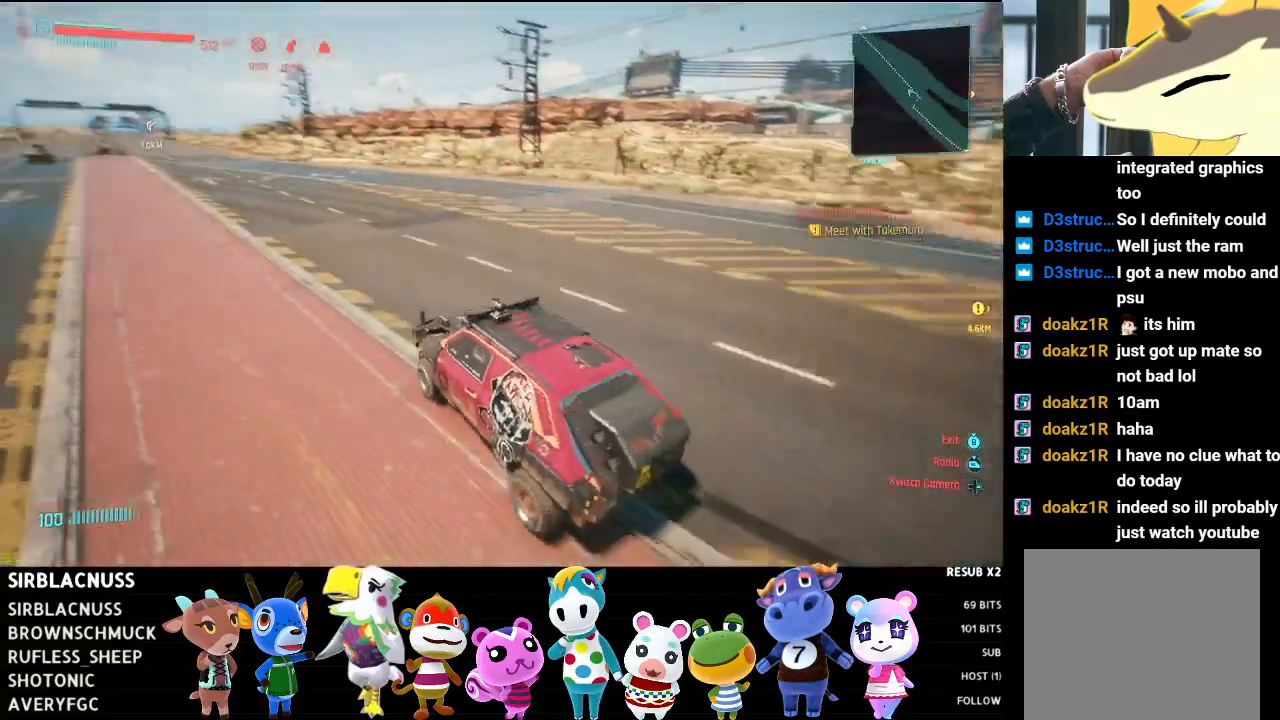
{"buttons": ["R2"], "left_stick": "center", "right_stick": "center", "events": [[133, "left_stick", "right"], [267, "right_stick", "center"], [283, "left_stick", "center"]]}
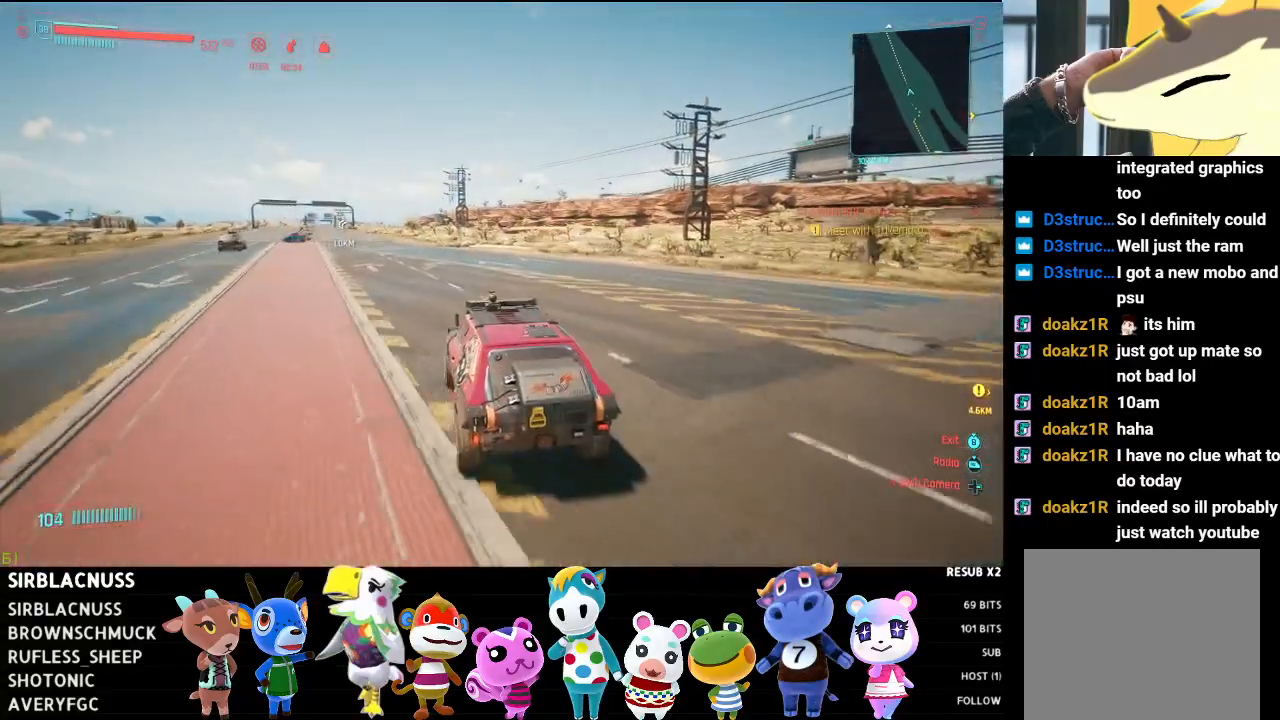
{"buttons": ["R2"], "left_stick": "center", "right_stick": "center", "events": []}
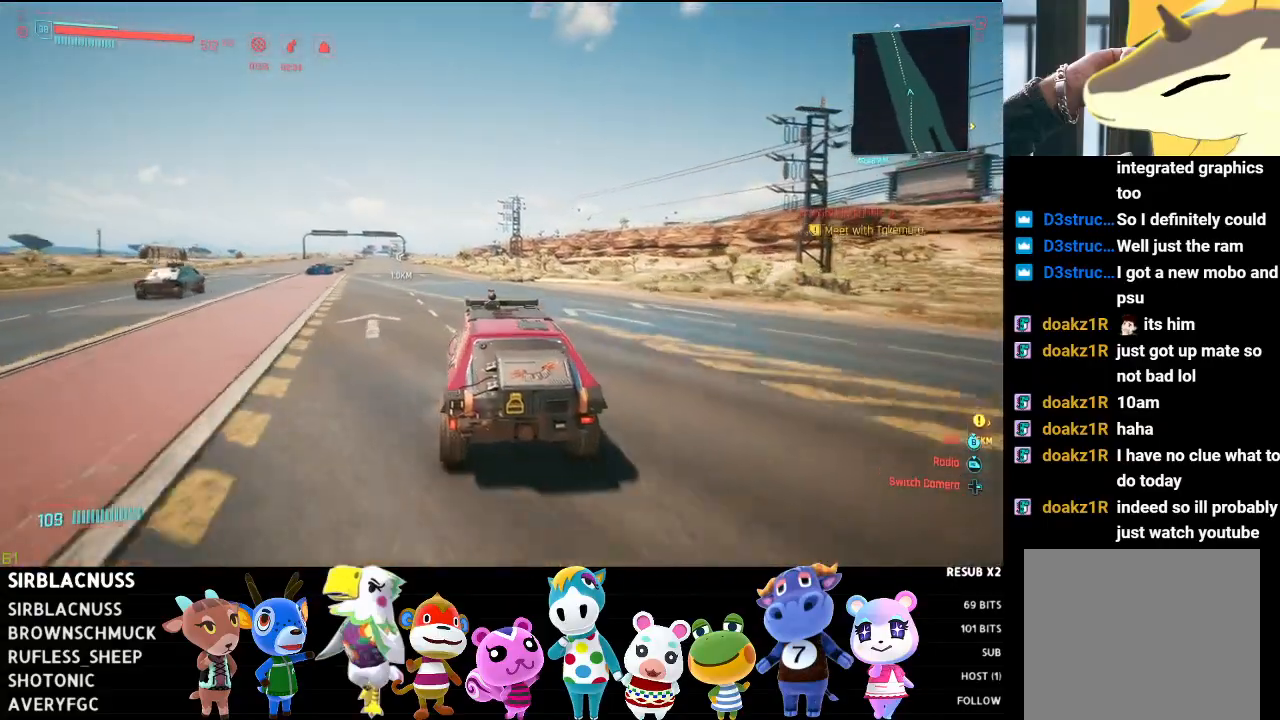
{"buttons": ["R2"], "left_stick": "center", "right_stick": "center", "events": [[167, "left_stick", "left"], [383, "left_stick", "center"]]}
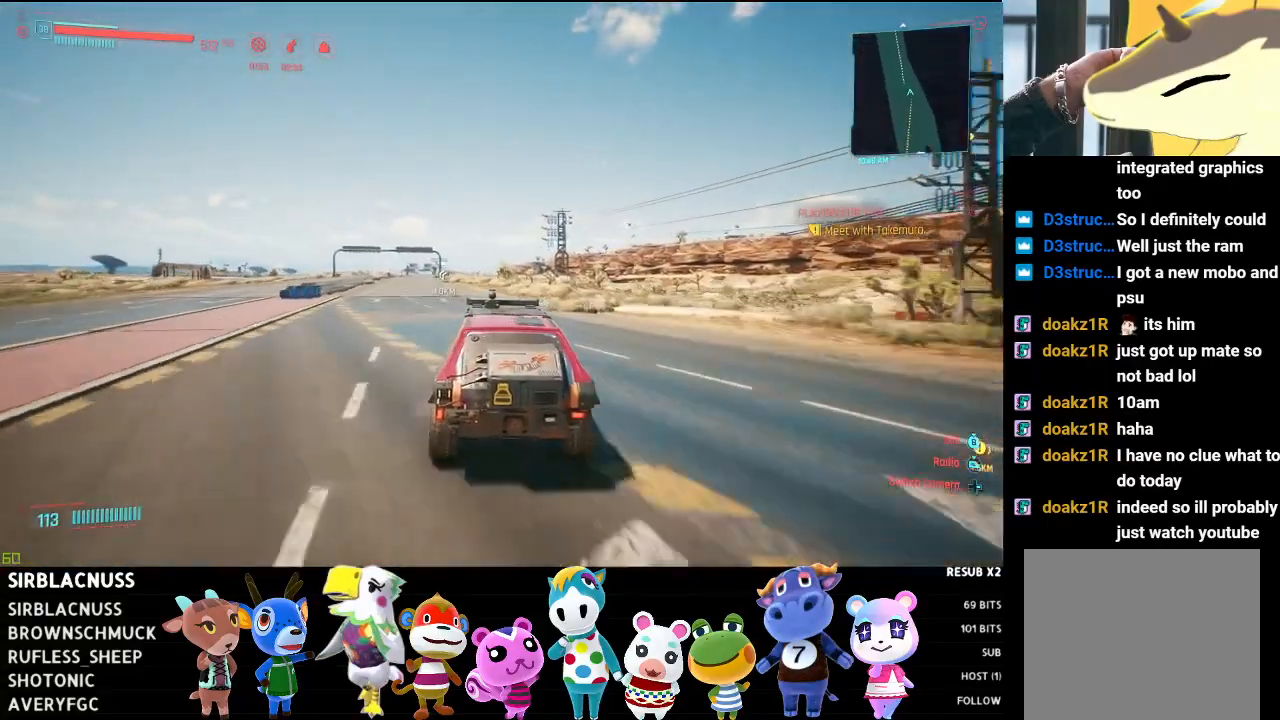
{"buttons": ["R2"], "left_stick": "center", "right_stick": "center", "events": [[217, "left_stick", "left"], [417, "left_stick", "center"]]}
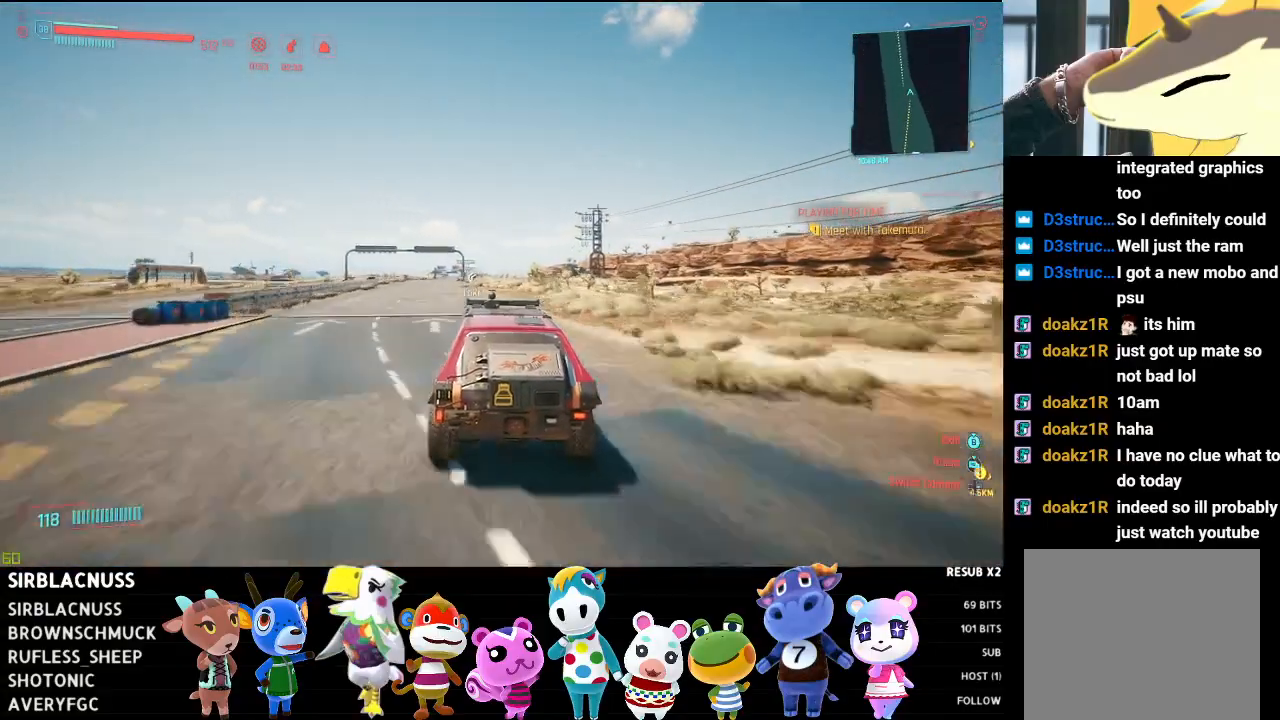
{"buttons": ["R2"], "left_stick": "left", "right_stick": "center", "events": [[100, "left_stick", "left"], [283, "left_stick", "center"], [467, "left_stick", "left"]]}
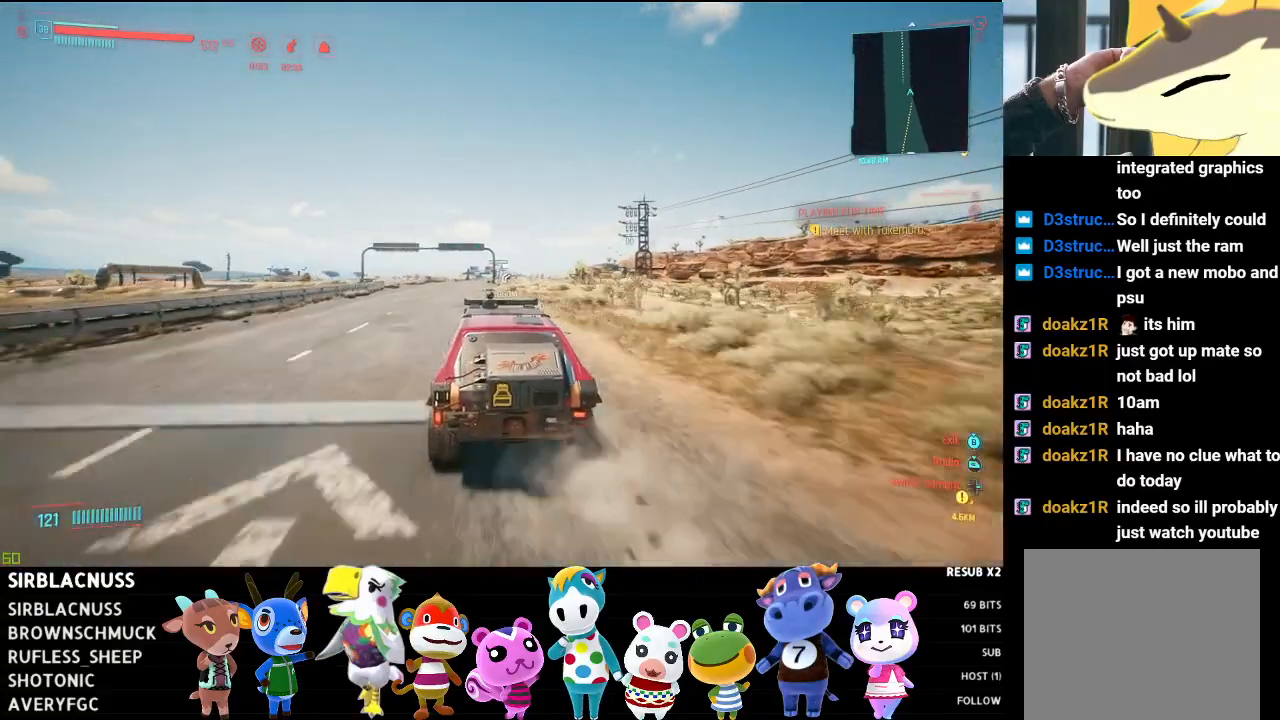
{"buttons": ["R2"], "left_stick": "center", "right_stick": "center", "events": [[133, "left_stick", "center"]]}
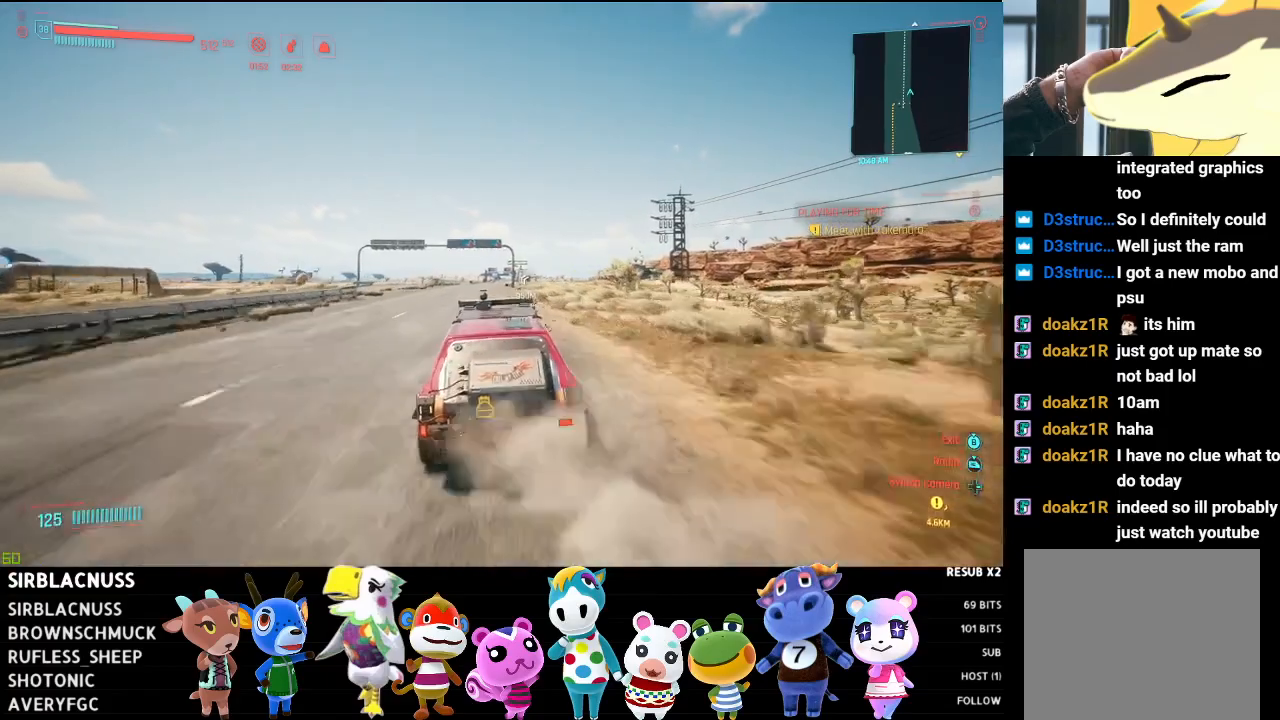
{"buttons": ["R2"], "left_stick": "center", "right_stick": "center", "events": [[183, "left_stick", "up-left"], [317, "left_stick", "center"]]}